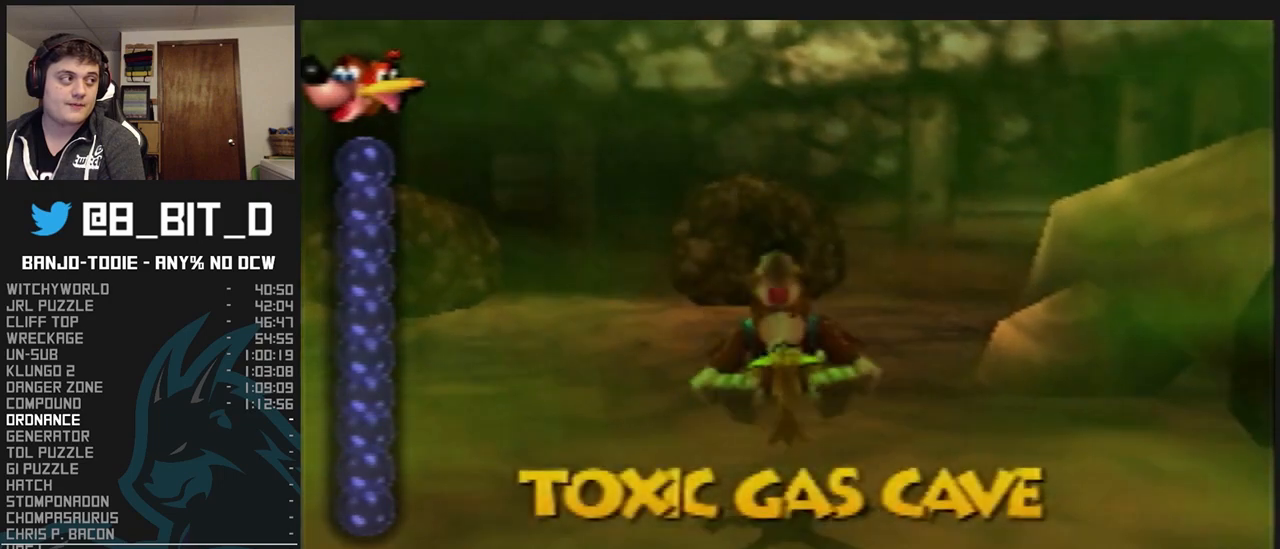
Gameplay with a controller (Nintendo layout); each line is a JSON object with the inputs held at the frame after it. "events" lists button and stick changes between this image and that frame as [ms after this image, input, new state], when the widget could be followed in between. Not read: L3 R3.
{"buttons": ["L1", "Z", "C_LEFT"], "left_stick": "up", "events": [[200, "A", "down"], [267, "A", "up"], [500, "C_LEFT", "down"]]}
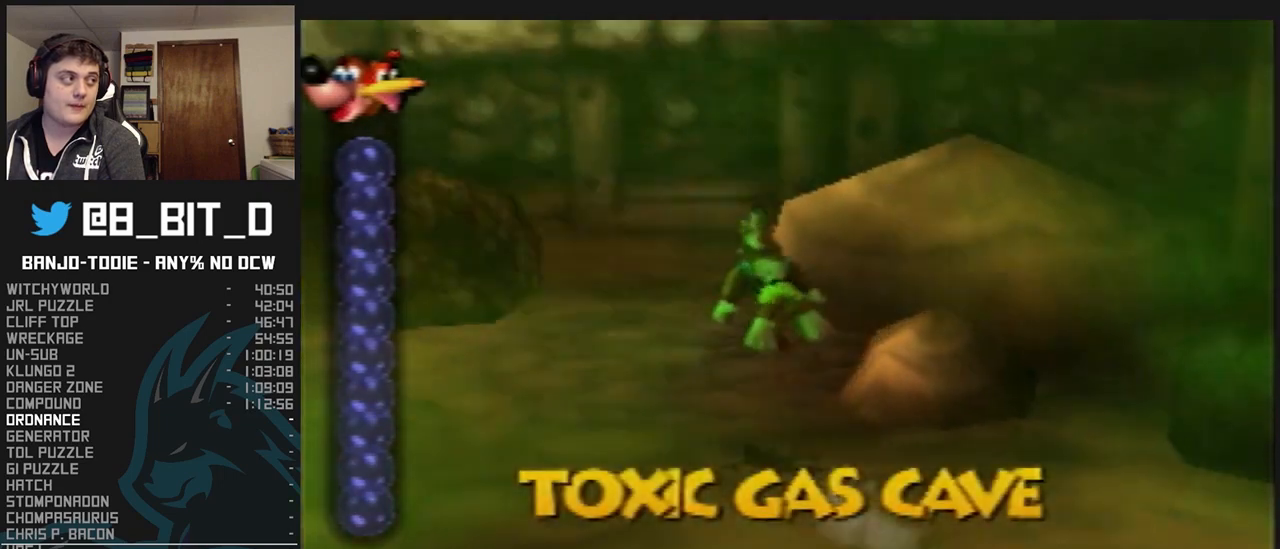
{"buttons": ["L1", "Z"], "left_stick": "up", "events": [[133, "C_LEFT", "up"], [333, "A", "down"], [467, "A", "up"]]}
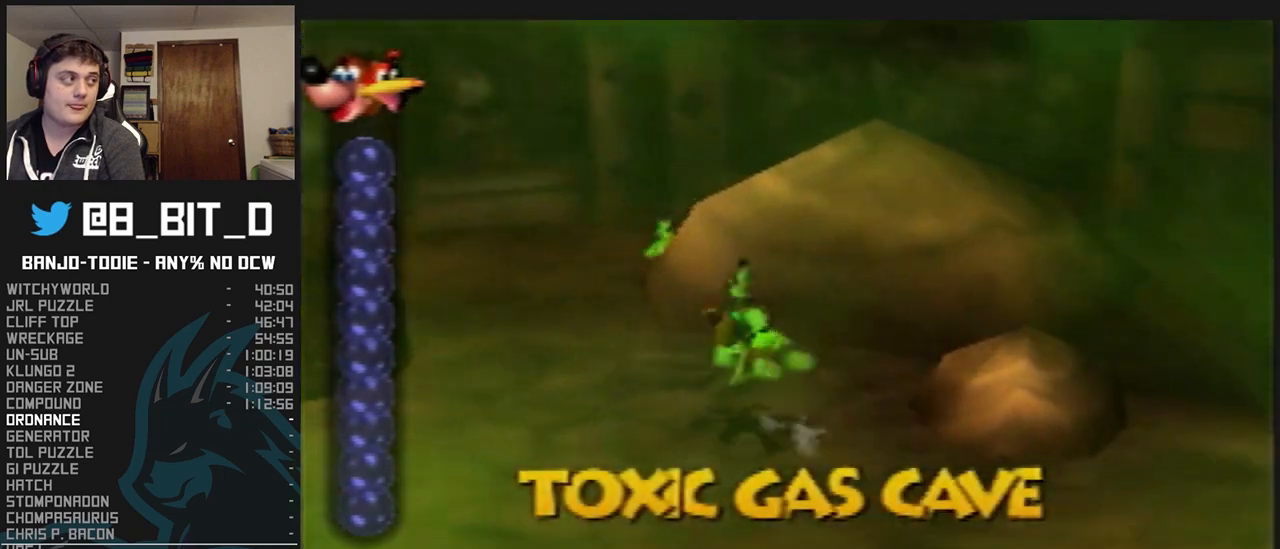
{"buttons": ["A", "L1", "Z"], "left_stick": "up", "events": [[500, "A", "down"]]}
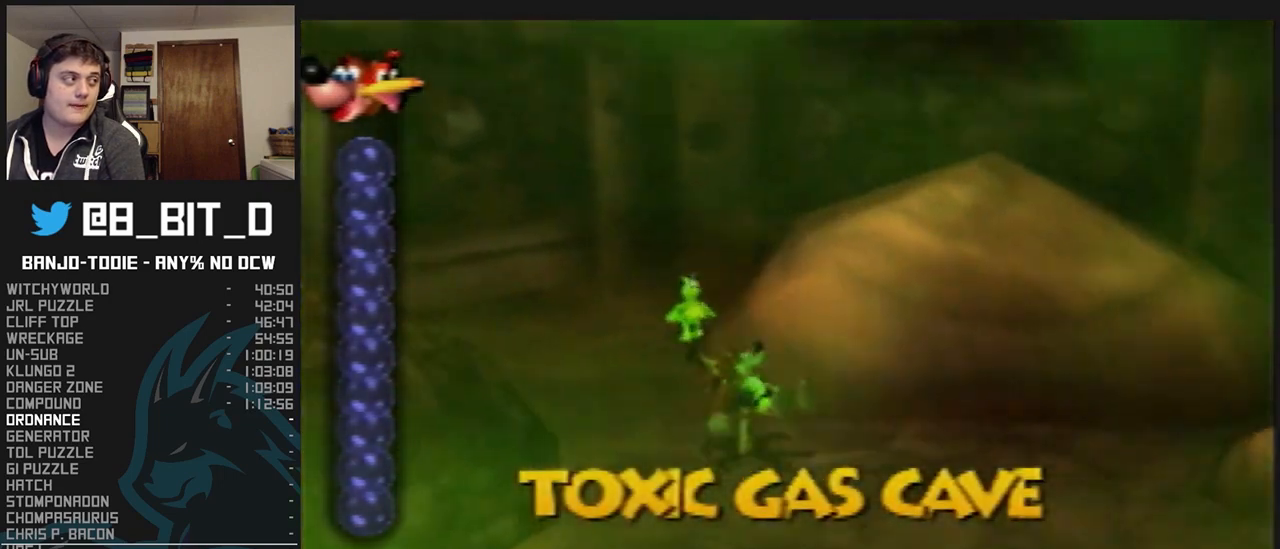
{"buttons": ["L1", "Z"], "left_stick": "up", "events": [[200, "A", "up"]]}
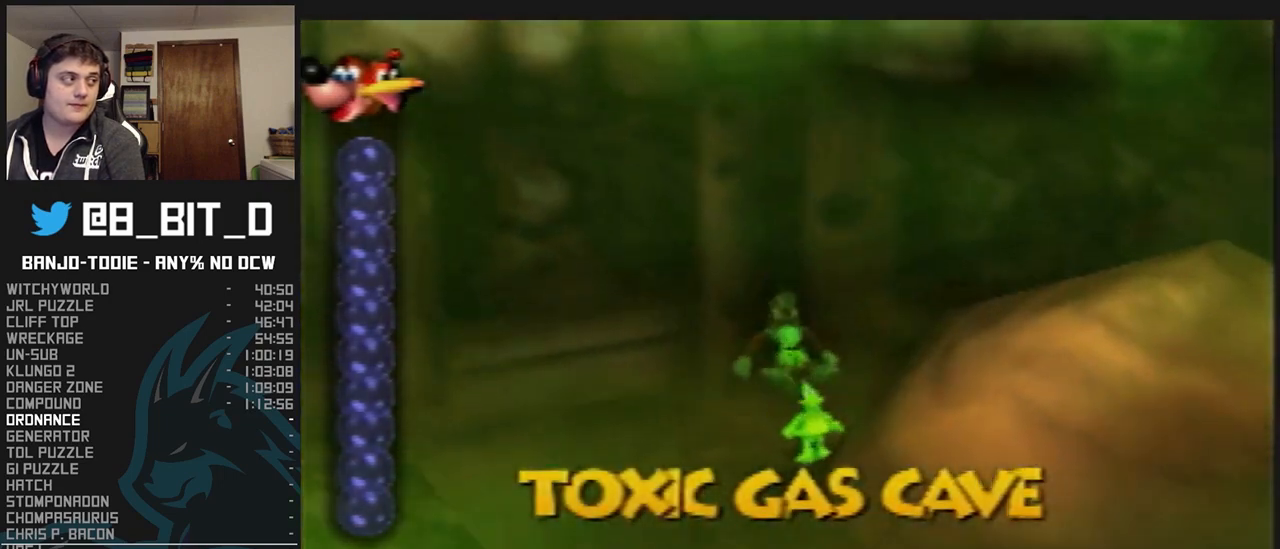
{"buttons": ["A", "L1", "Z"], "left_stick": "down-right", "events": [[233, "left_stick", "right"], [300, "left_stick", "down"], [333, "A", "down"], [467, "left_stick", "down-right"]]}
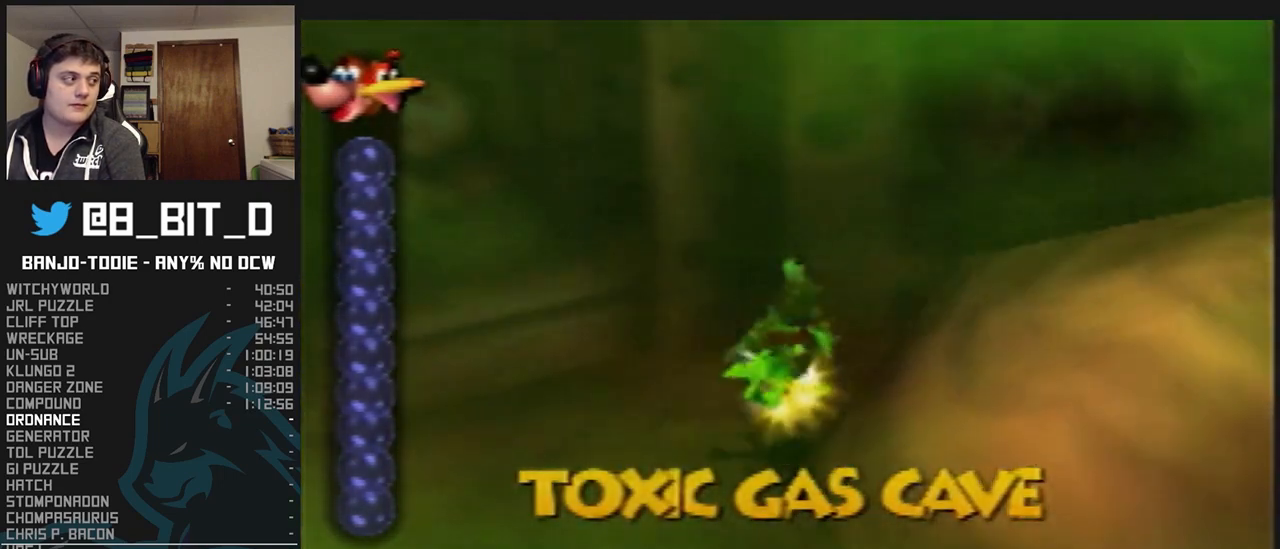
{"buttons": ["L1", "Z"], "left_stick": "down-right", "events": [[200, "R1", "down"], [200, "START", "down"], [233, "R1", "up"], [233, "START", "up"], [433, "A", "up"]]}
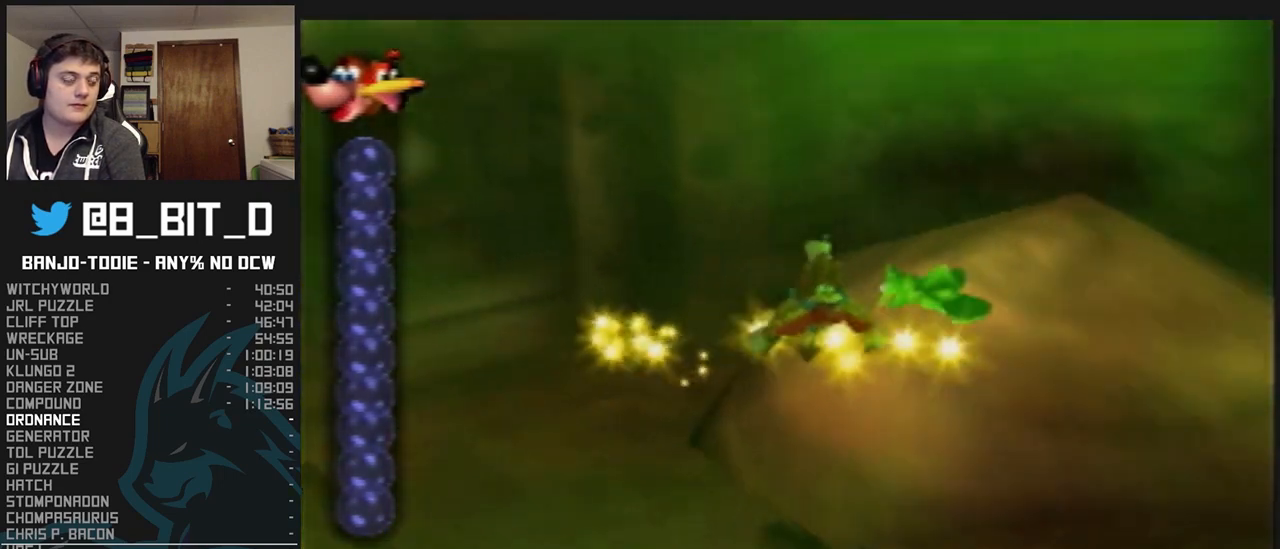
{"buttons": ["A", "L1", "Z"], "left_stick": "right", "events": [[67, "C_LEFT", "down"], [100, "left_stick", "right"], [300, "C_LEFT", "up"], [467, "A", "down"]]}
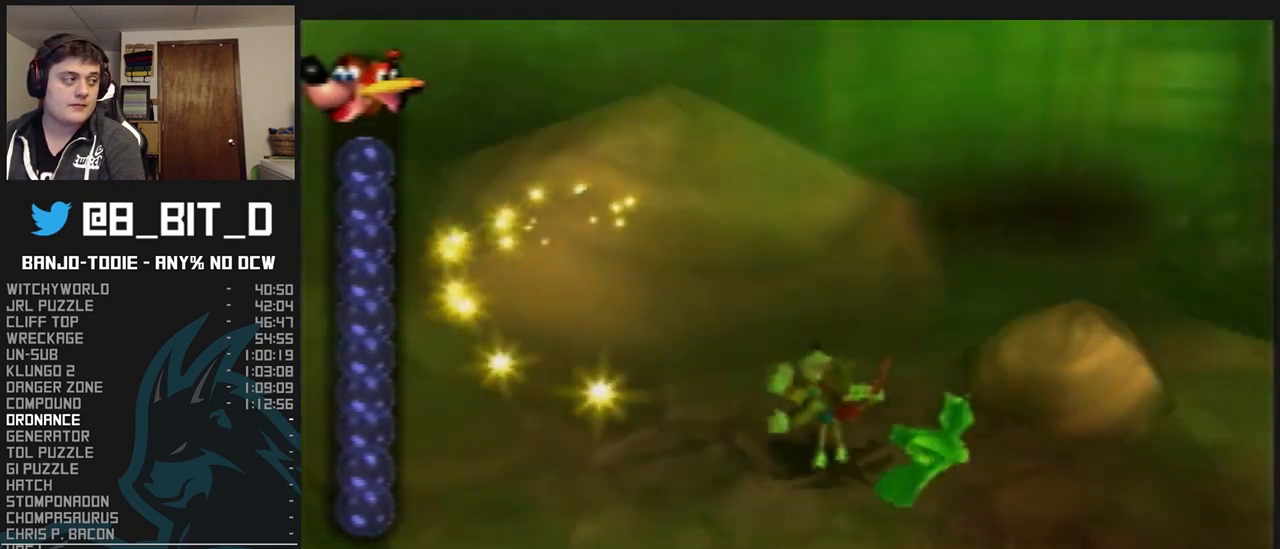
{"buttons": ["L1", "Z", "C_LEFT"], "left_stick": "right", "events": [[100, "A", "up"], [400, "C_LEFT", "down"]]}
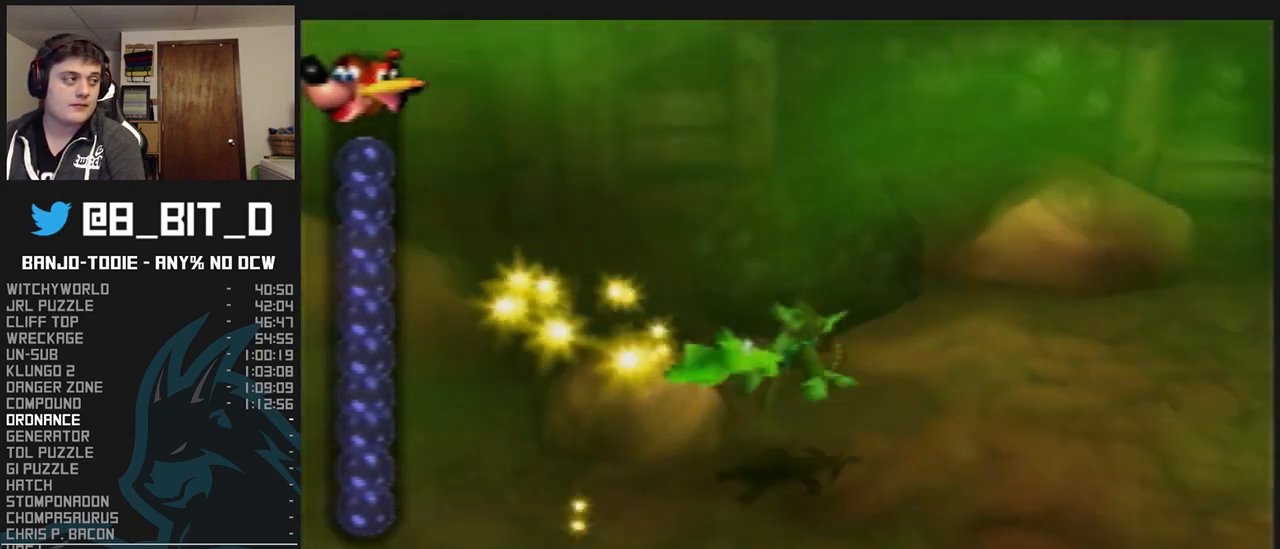
{"buttons": ["L1", "Z"], "left_stick": "up-right", "events": [[33, "C_LEFT", "up"], [100, "left_stick", "up-right"], [200, "A", "down"], [300, "A", "up"]]}
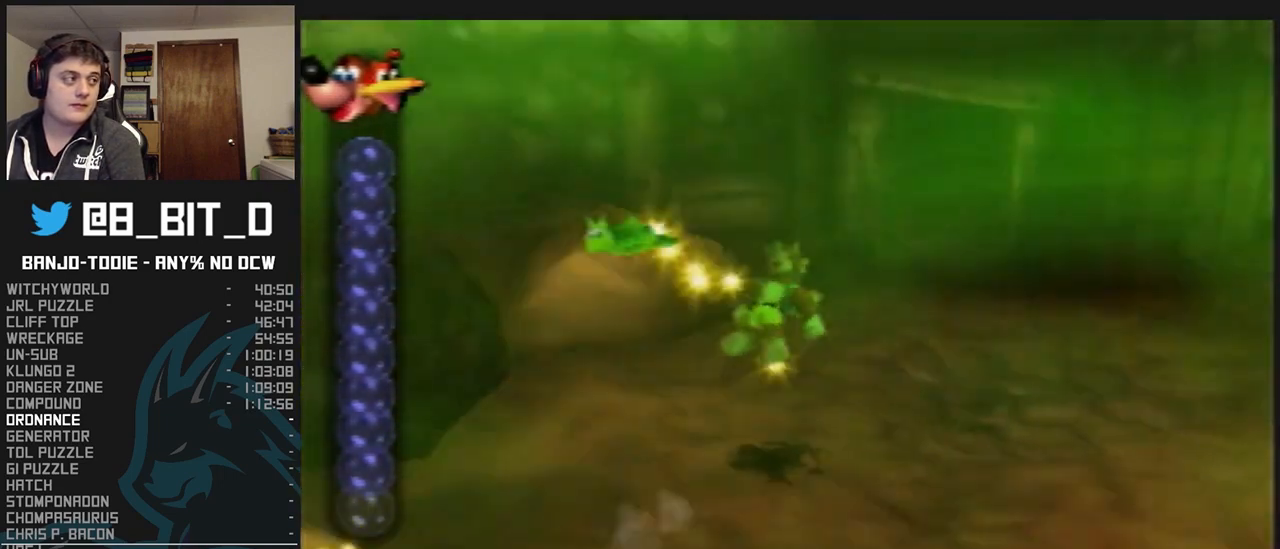
{"buttons": ["L1", "Z"], "left_stick": "up", "events": [[67, "left_stick", "up"], [100, "R1", "down"], [100, "START", "down"], [133, "R1", "up"], [133, "START", "up"], [367, "A", "down"], [467, "A", "up"]]}
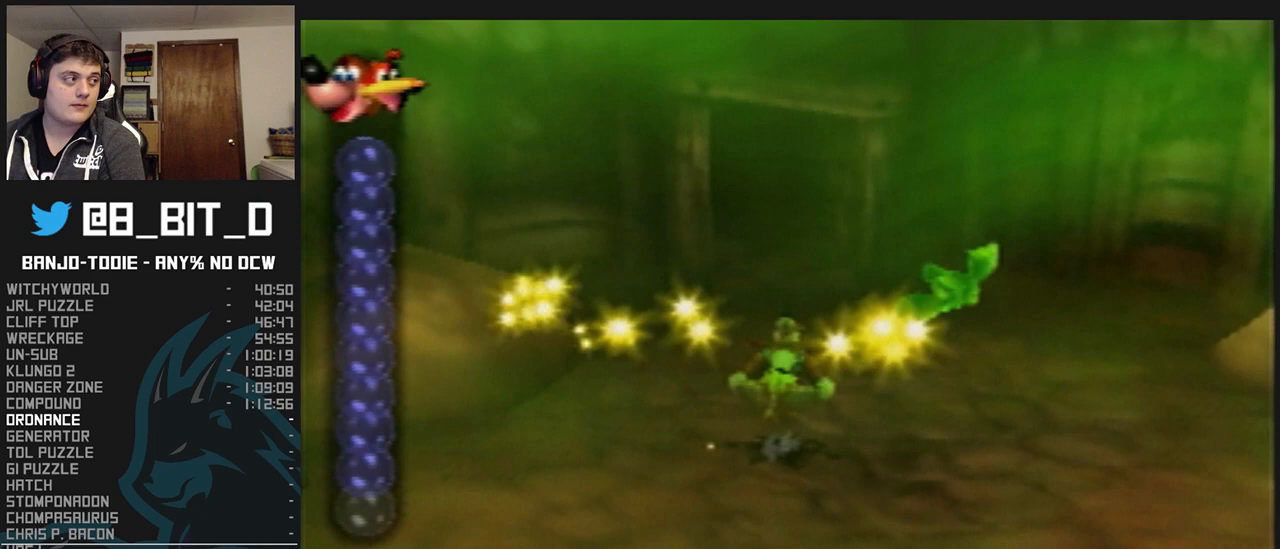
{"buttons": ["A", "L1", "Z"], "left_stick": "up", "events": [[500, "A", "down"]]}
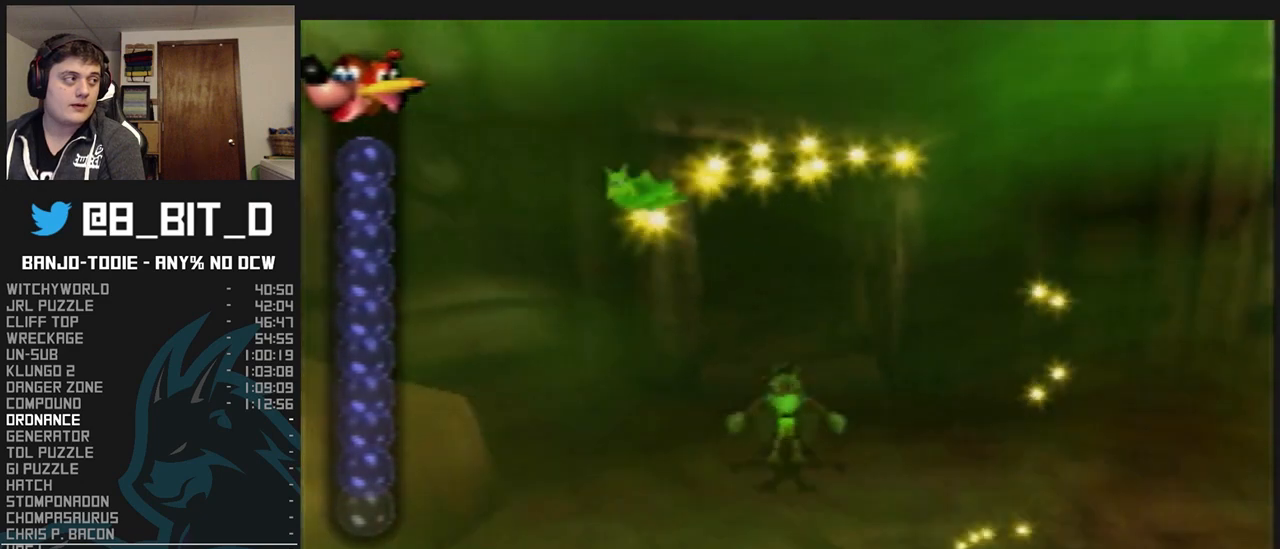
{"buttons": ["L1", "Z"], "left_stick": "up", "events": [[100, "A", "up"], [133, "A", "down"], [200, "A", "up"]]}
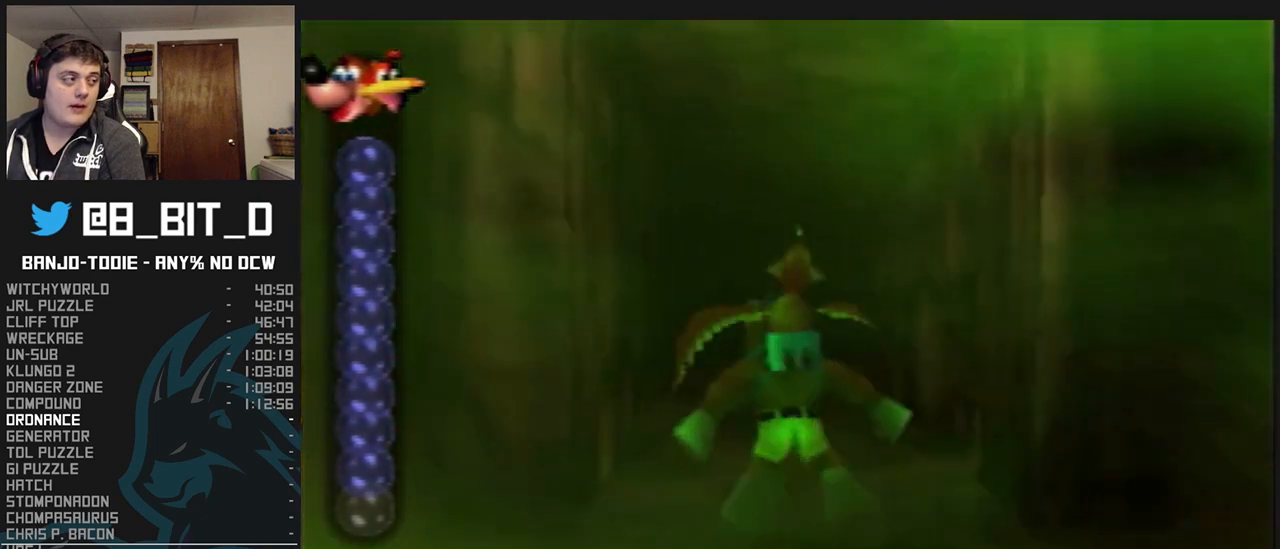
{"buttons": ["L1", "Z"], "left_stick": "up", "events": []}
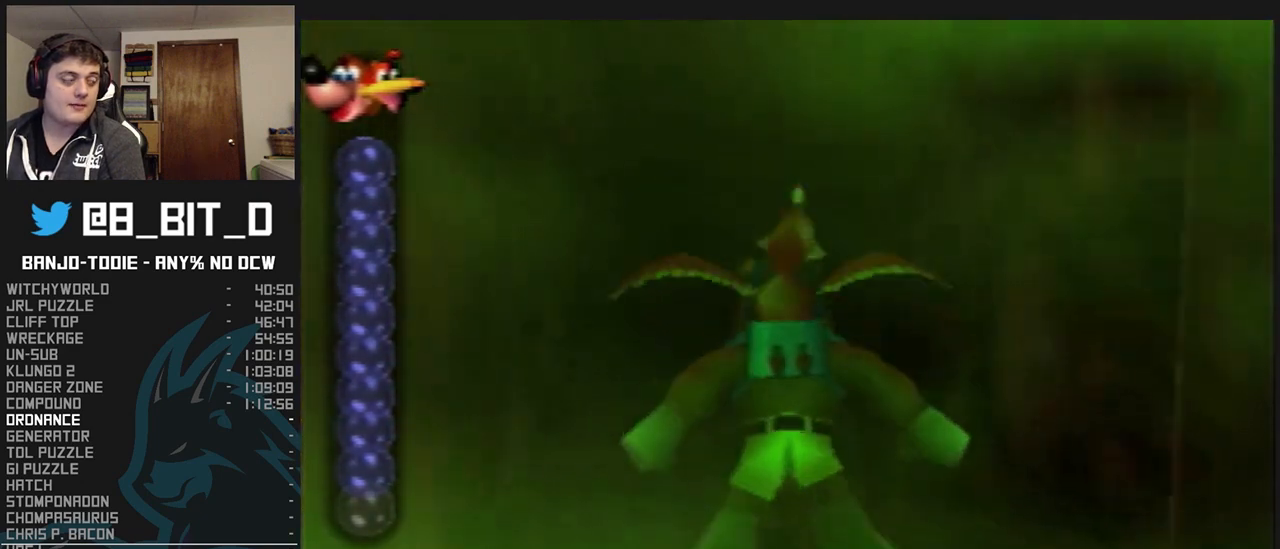
{"buttons": ["L1", "Z"], "left_stick": "up", "events": [[33, "C_LEFT", "down"], [167, "C_LEFT", "up"]]}
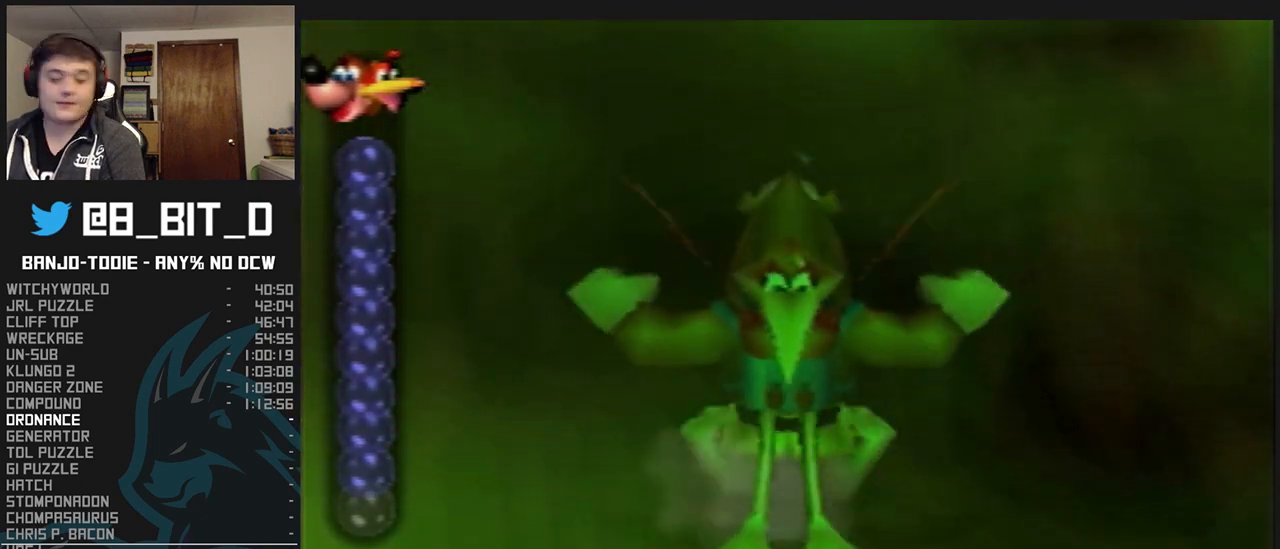
{"buttons": ["L1", "Z"], "left_stick": "up", "events": []}
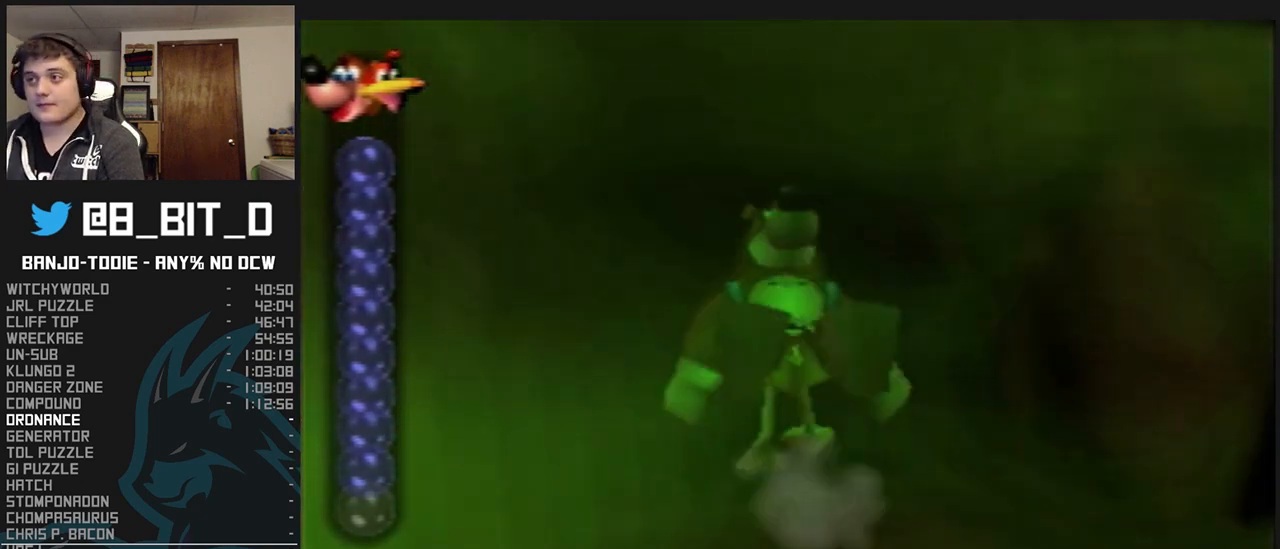
{"buttons": ["L1", "Z"], "left_stick": "up", "events": []}
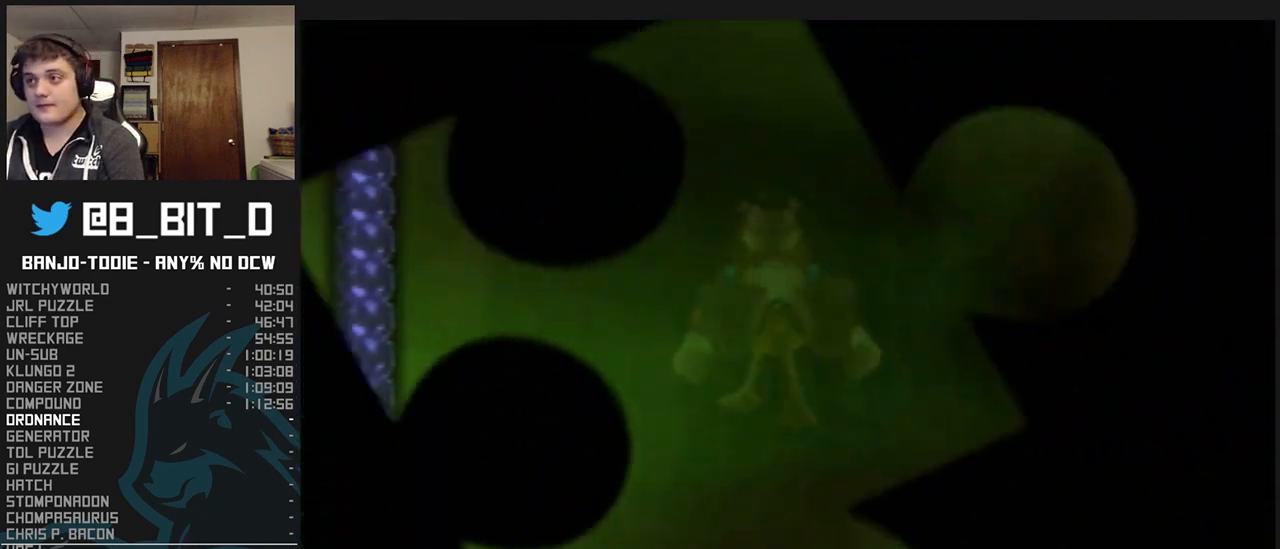
{"buttons": ["L1", "Z"], "left_stick": "center", "events": [[133, "left_stick", "center"]]}
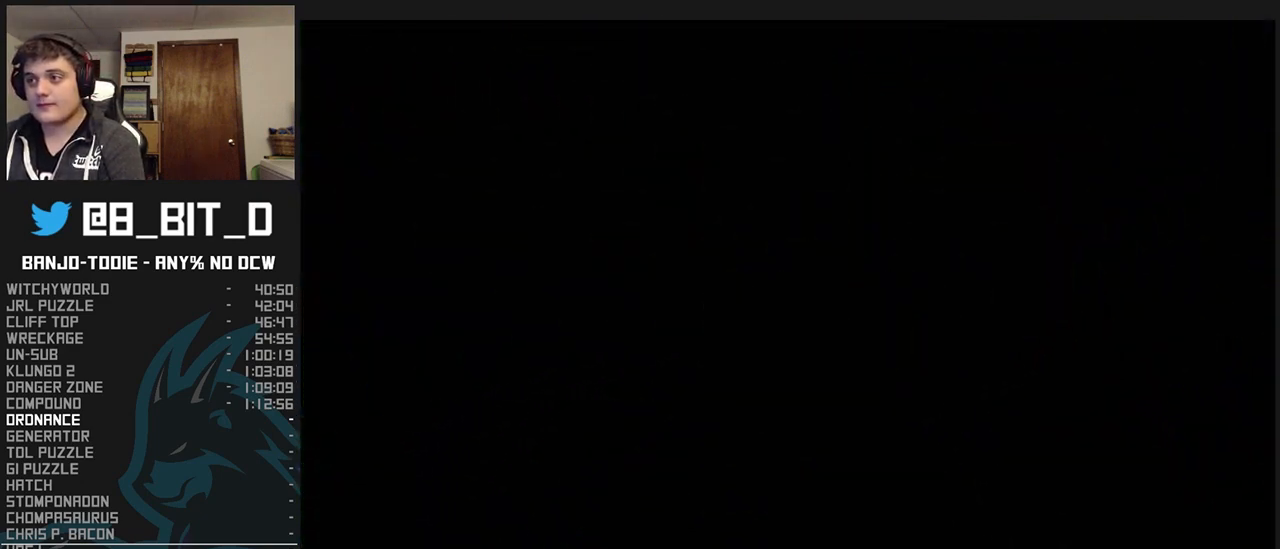
{"buttons": ["L1", "Z"], "left_stick": "center", "events": []}
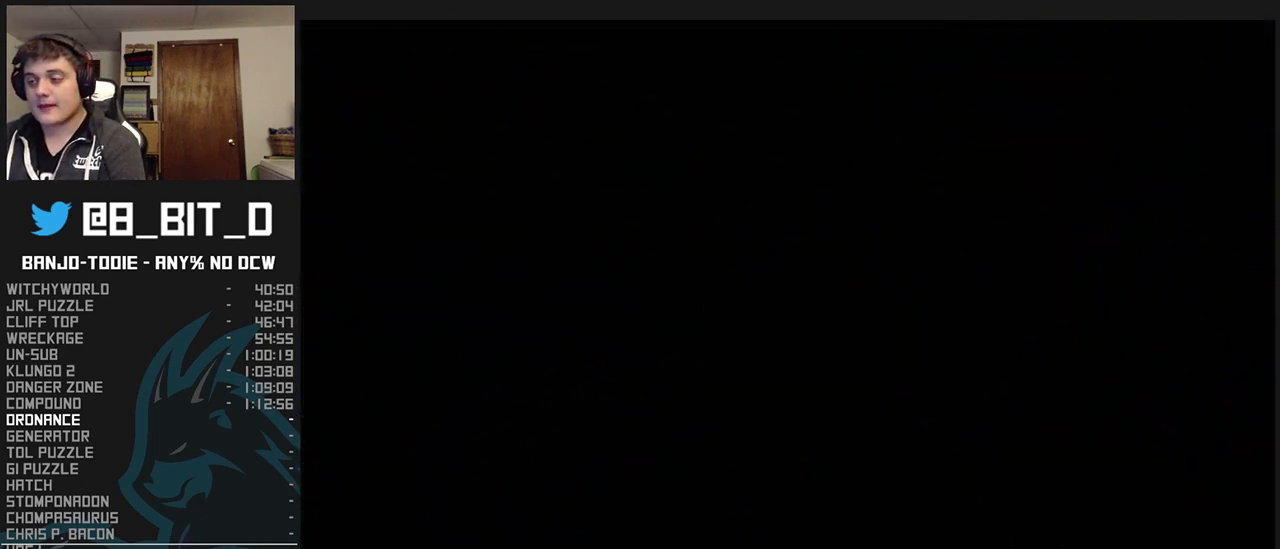
{"buttons": ["L1", "Z"], "left_stick": "center", "events": []}
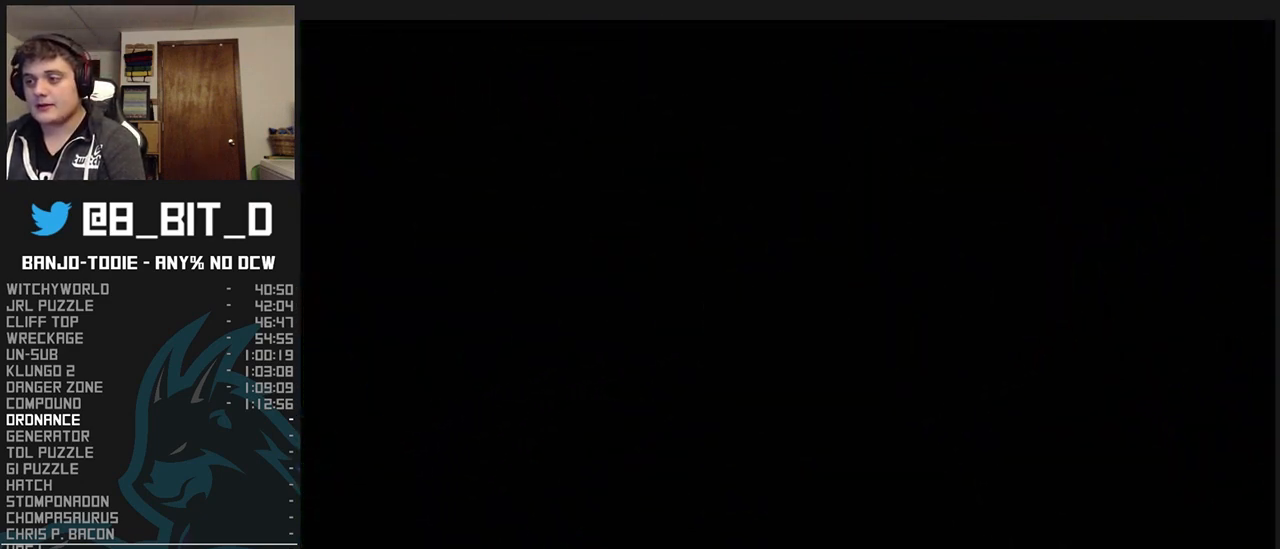
{"buttons": ["L1", "Z"], "left_stick": "center", "events": [[400, "R1", "down"], [400, "START", "down"], [433, "R1", "up"], [433, "START", "up"]]}
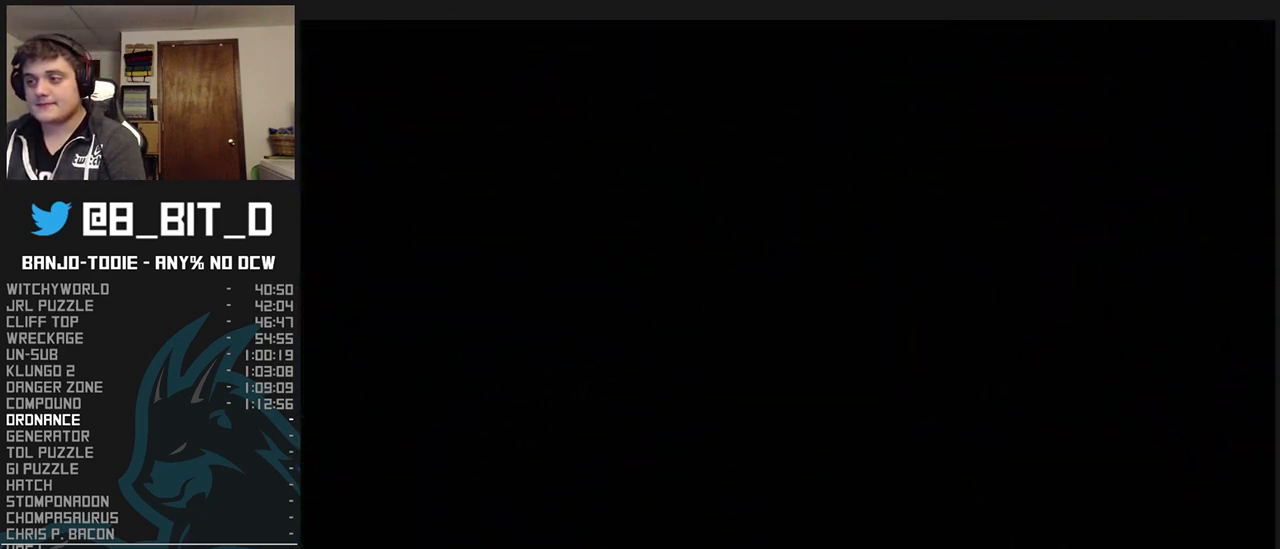
{"buttons": ["L1", "Z"], "left_stick": "center", "events": []}
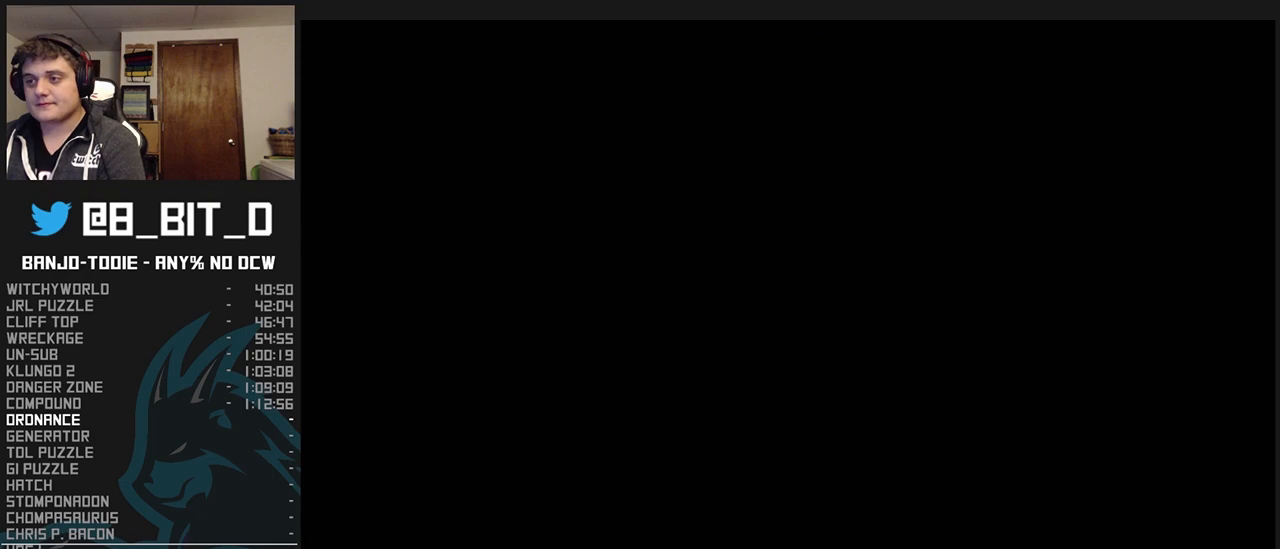
{"buttons": ["L1", "Z"], "left_stick": "center", "events": []}
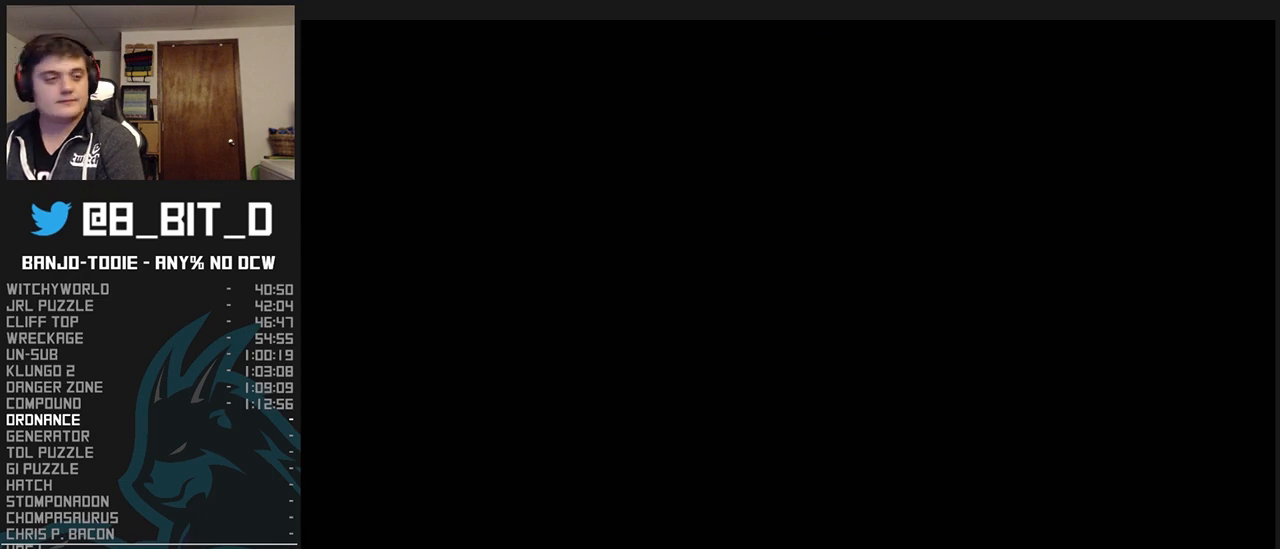
{"buttons": ["L1", "Z"], "left_stick": "center", "events": [[167, "R1", "down"], [167, "START", "down"], [200, "R1", "up"], [200, "START", "up"]]}
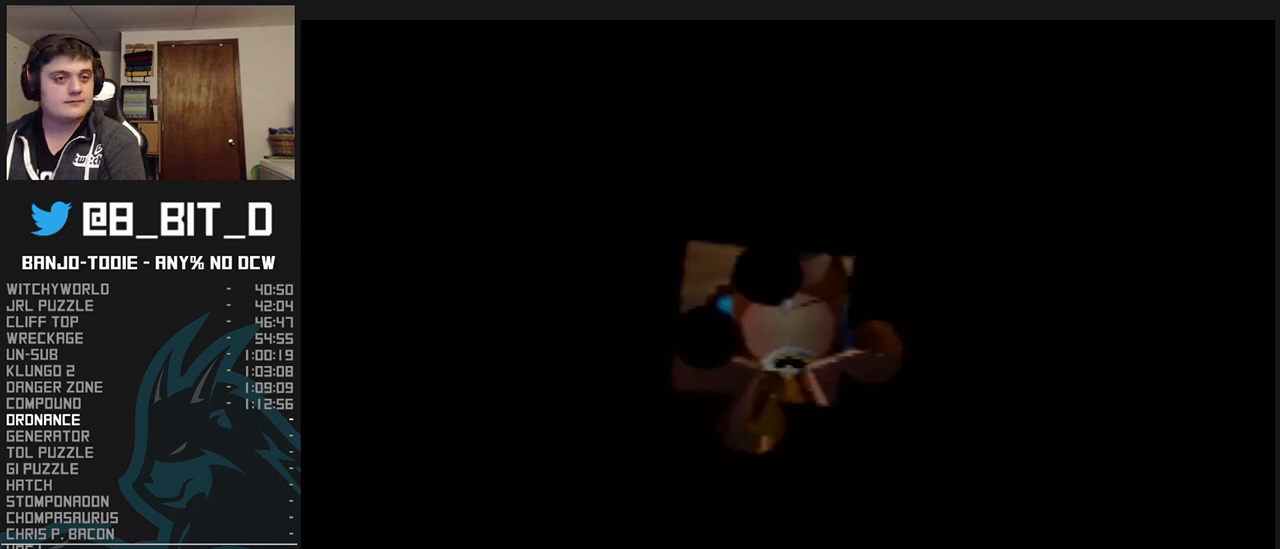
{"buttons": ["L1", "Z"], "left_stick": "center", "events": [[67, "R1", "down"], [67, "START", "down"], [100, "R1", "up"], [100, "START", "up"]]}
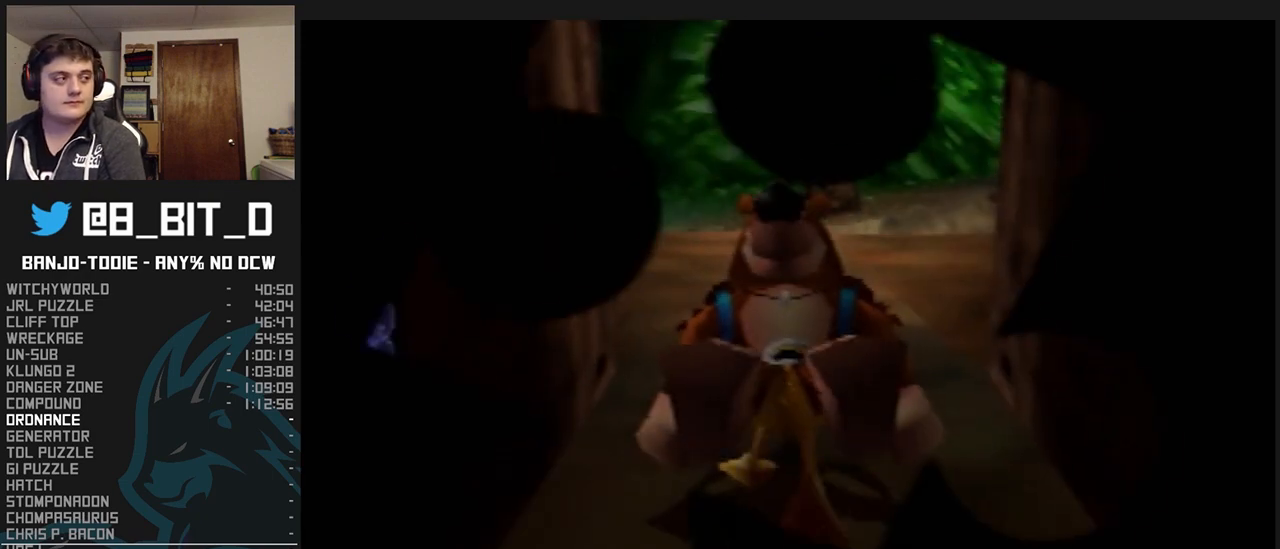
{"buttons": ["L1", "Z"], "left_stick": "up", "events": [[100, "left_stick", "up"]]}
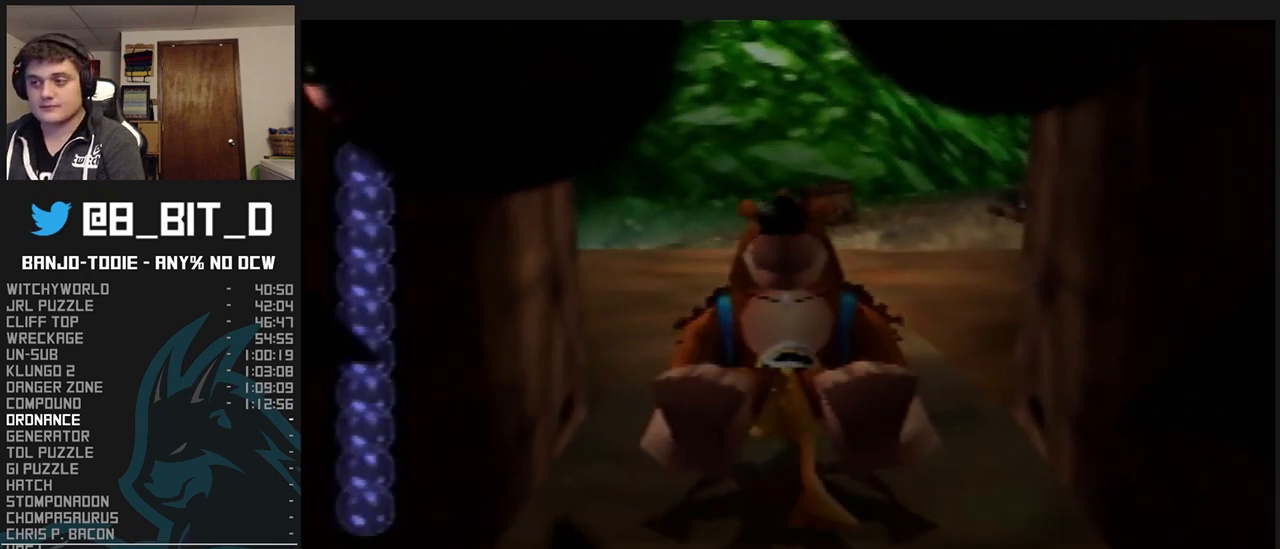
{"buttons": ["L1", "Z"], "left_stick": "up", "events": []}
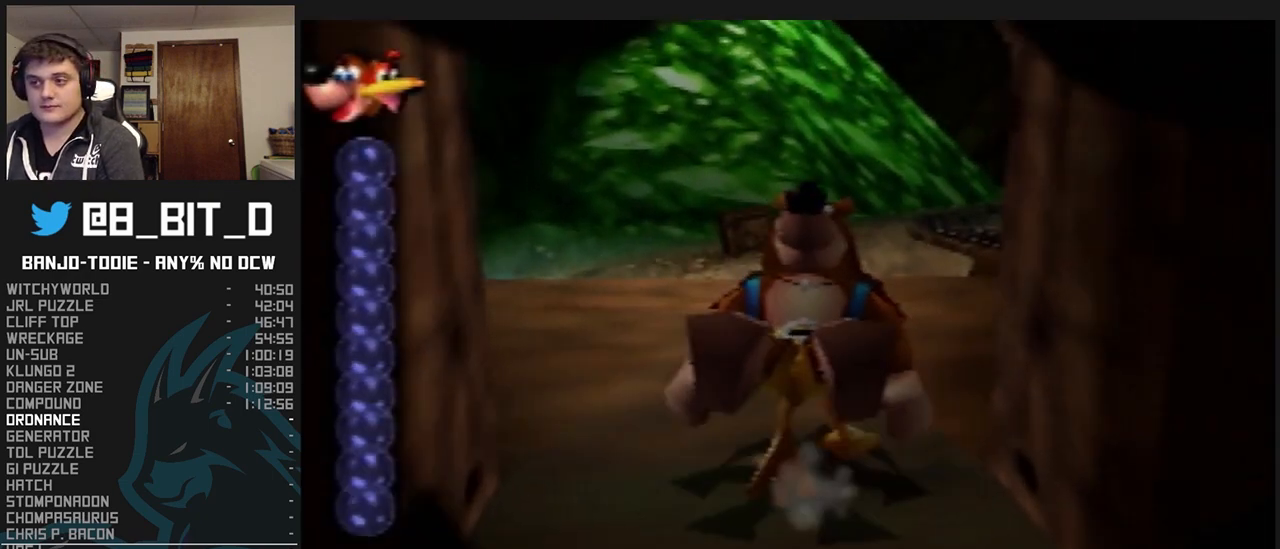
{"buttons": ["L1", "Z", "C_LEFT"], "left_stick": "up", "events": [[300, "C_LEFT", "down"], [467, "C_LEFT", "up"], [467, "C_RIGHT", "down"], [467, "R1", "down"], [467, "START", "down"], [500, "C_LEFT", "down"], [500, "C_RIGHT", "up"], [500, "R1", "up"], [500, "START", "up"]]}
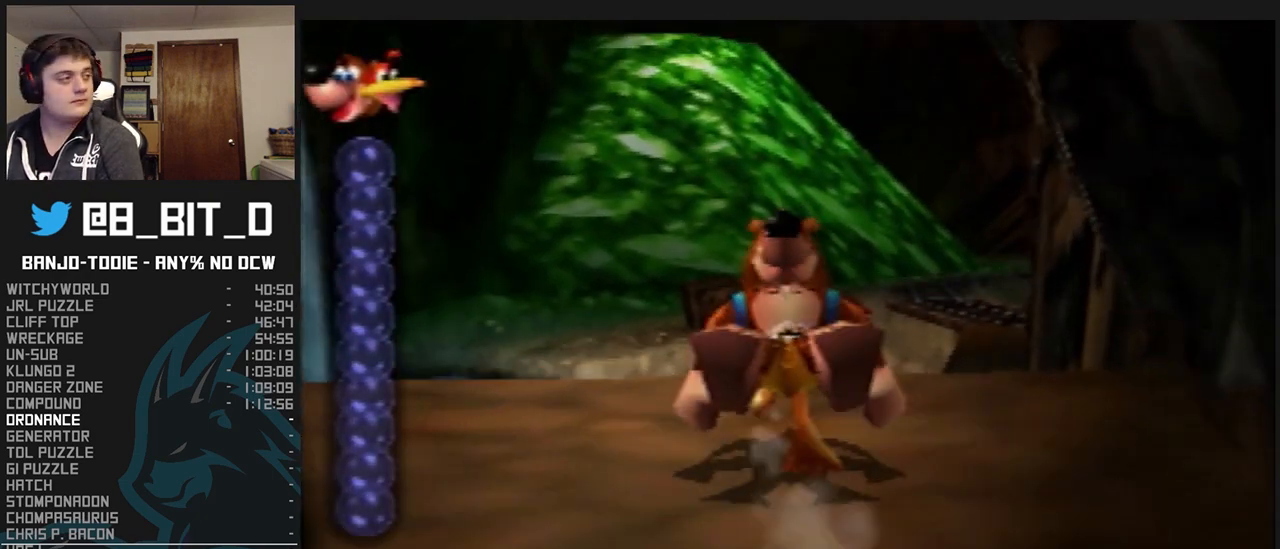
{"buttons": ["L1", "Z", "C_LEFT"], "left_stick": "up", "events": []}
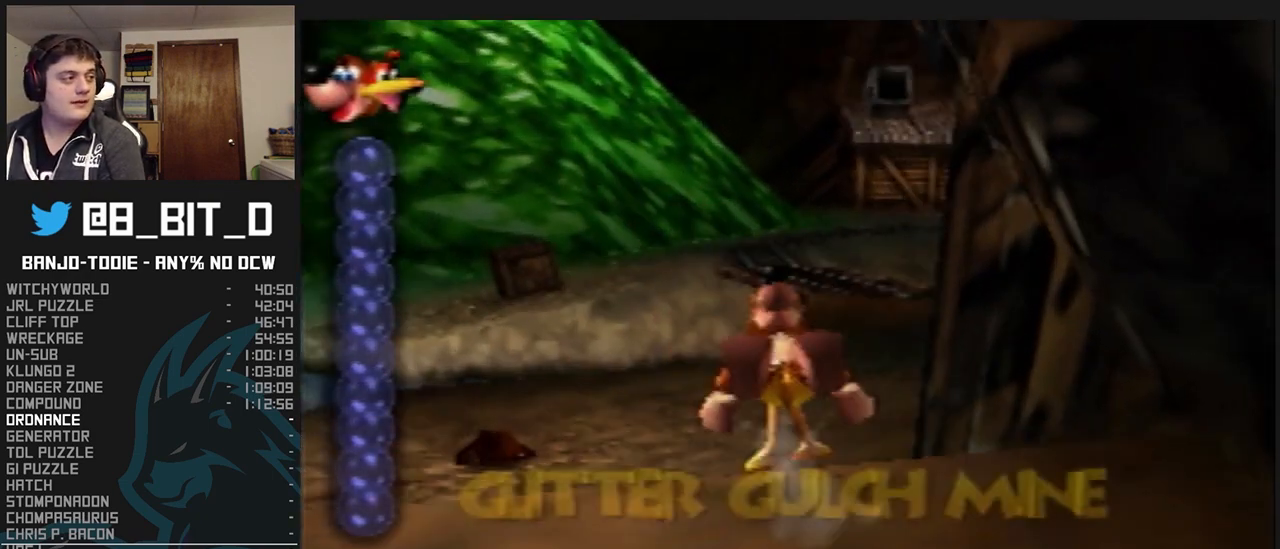
{"buttons": ["L1", "Z", "C_LEFT"], "left_stick": "up", "events": []}
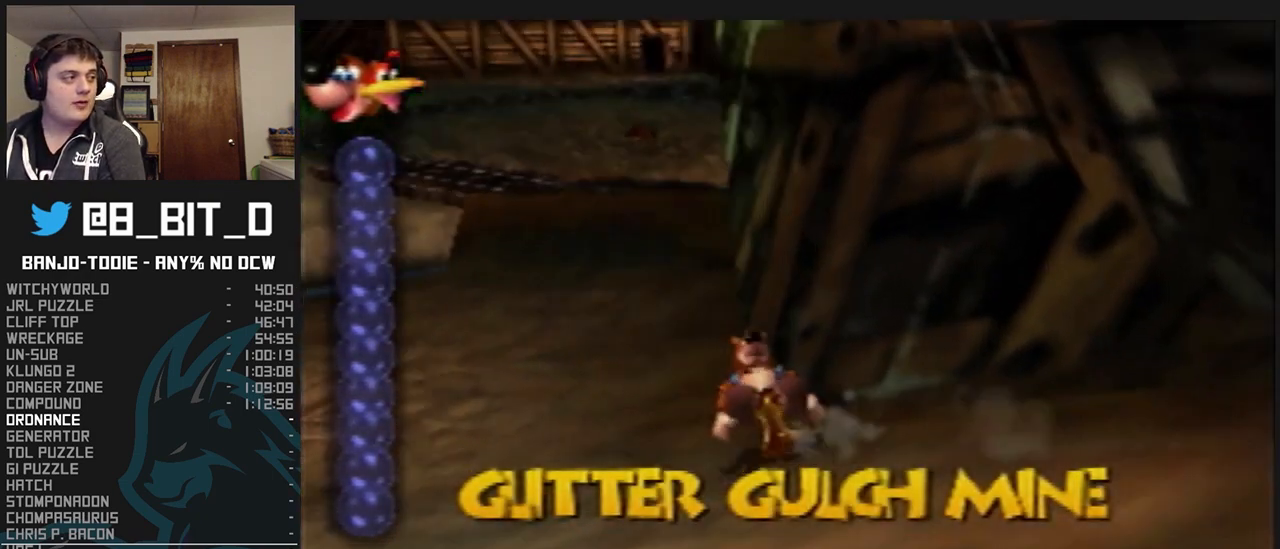
{"buttons": ["L1", "Z"], "left_stick": "up-left", "events": [[200, "left_stick", "up-left"], [433, "C_LEFT", "up"]]}